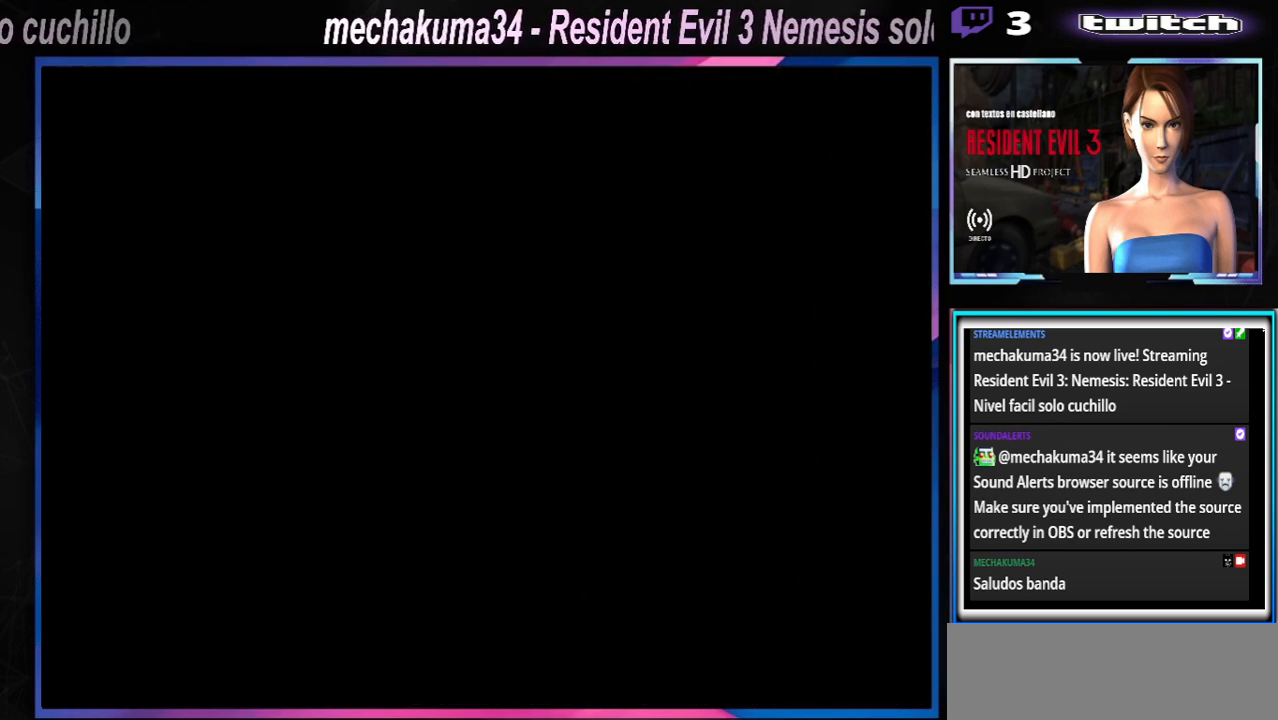
Gameplay with a controller (Xbox layout); each line is a JSON object with the inputs held at the frame after it. "events" lists button and stick changes between this image and that frame as [ms after this image, input, new state], when the widget could be followed in between. Not read: L3 R3 right_stick.
{"buttons": ["X"], "left_stick": "up", "events": [[233, "X", "down"], [233, "left_stick", "up"]]}
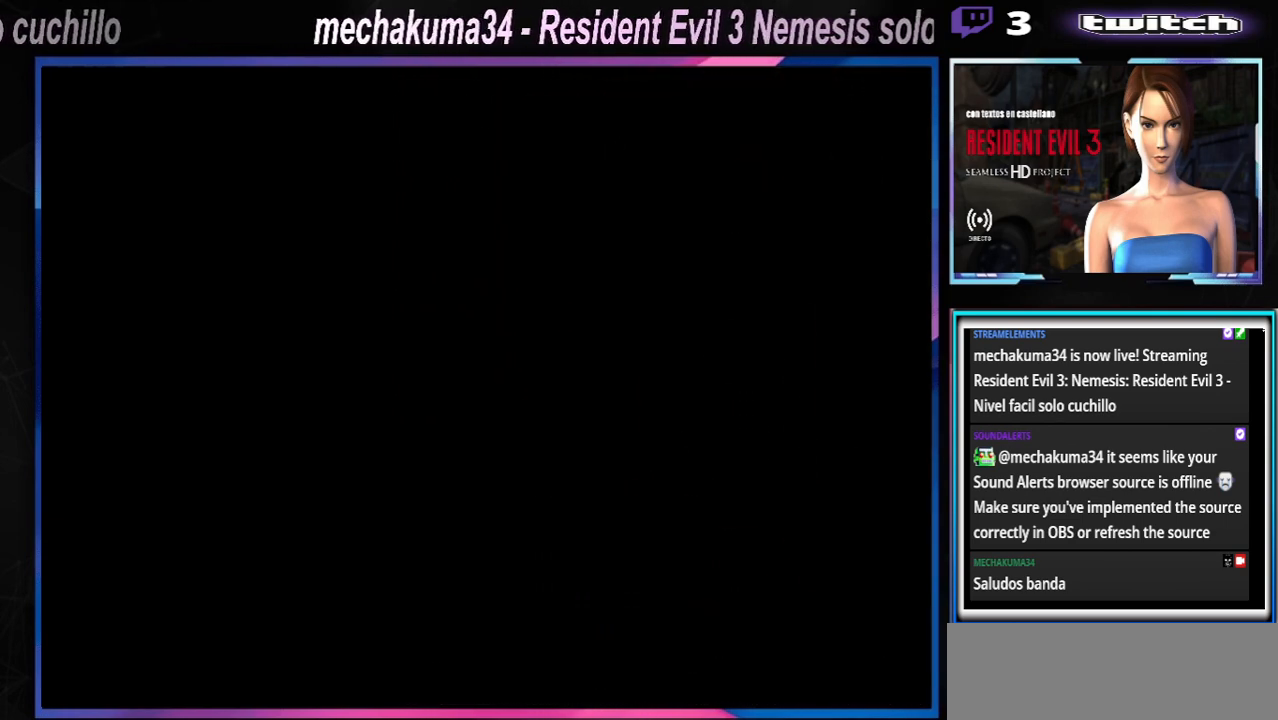
{"buttons": ["X"], "left_stick": "up", "events": []}
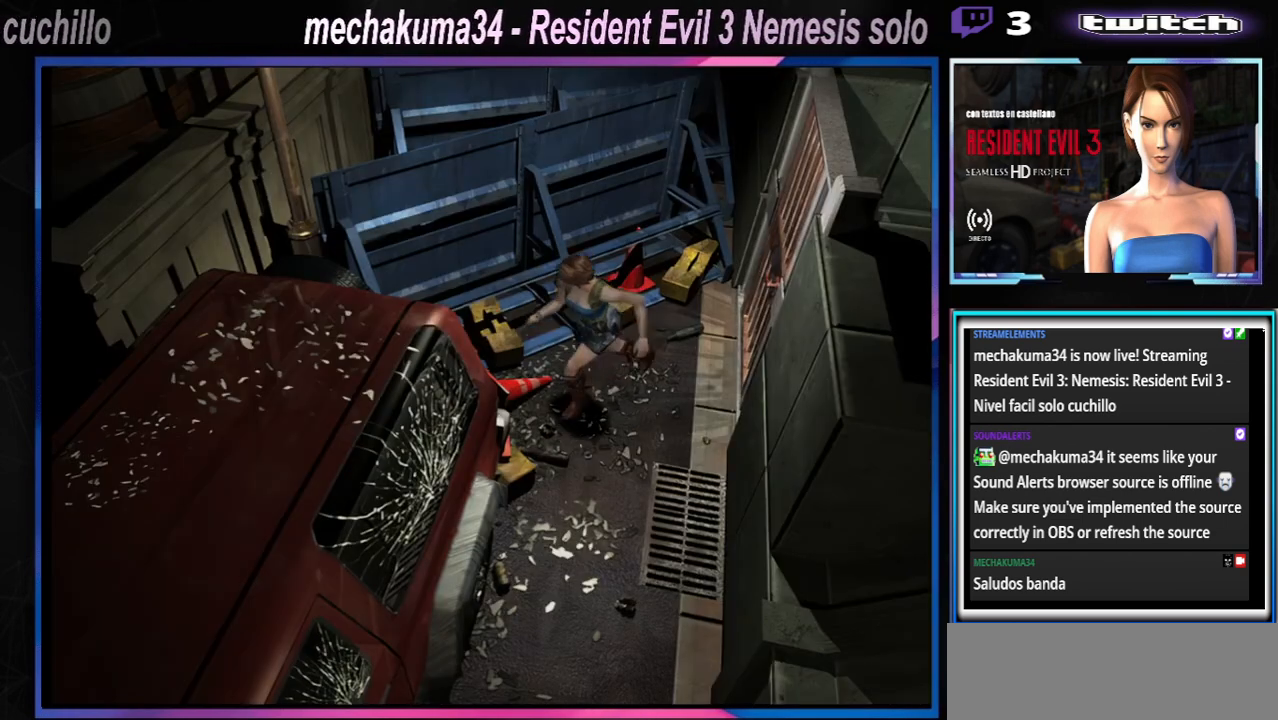
{"buttons": ["X"], "left_stick": "up-left", "events": [[167, "left_stick", "up-left"]]}
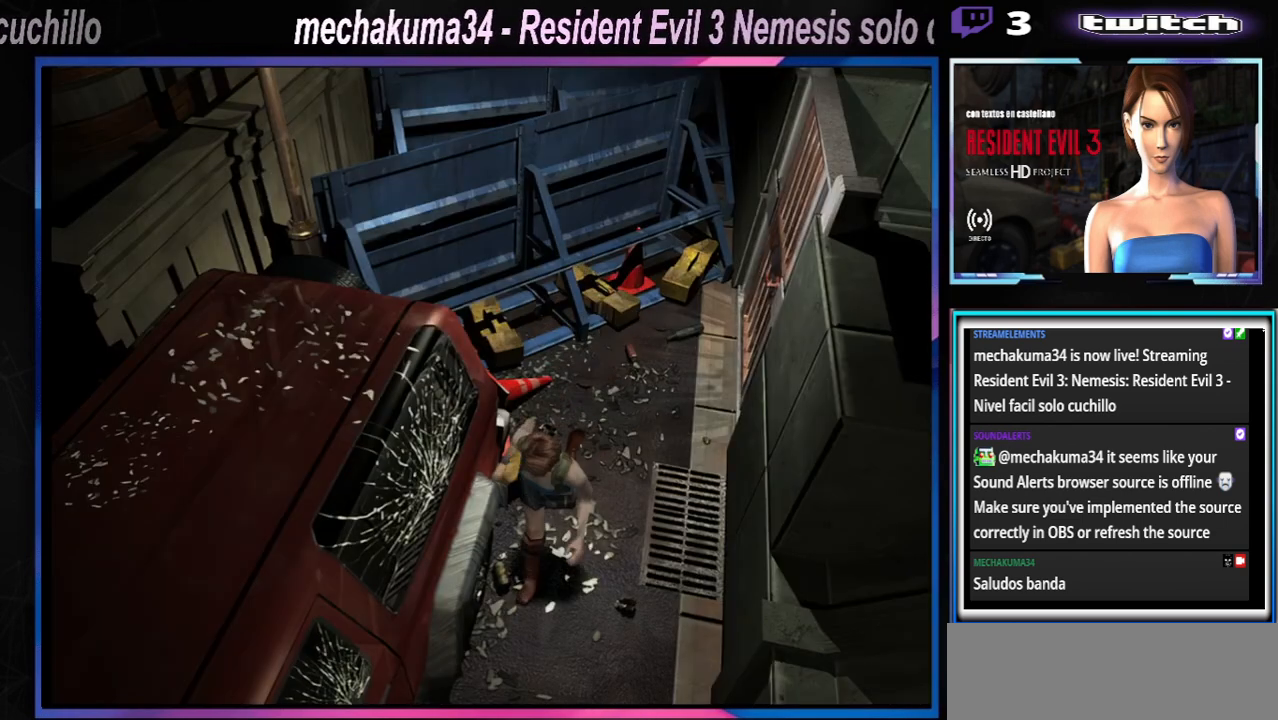
{"buttons": ["X"], "left_stick": "up", "events": [[167, "left_stick", "up"]]}
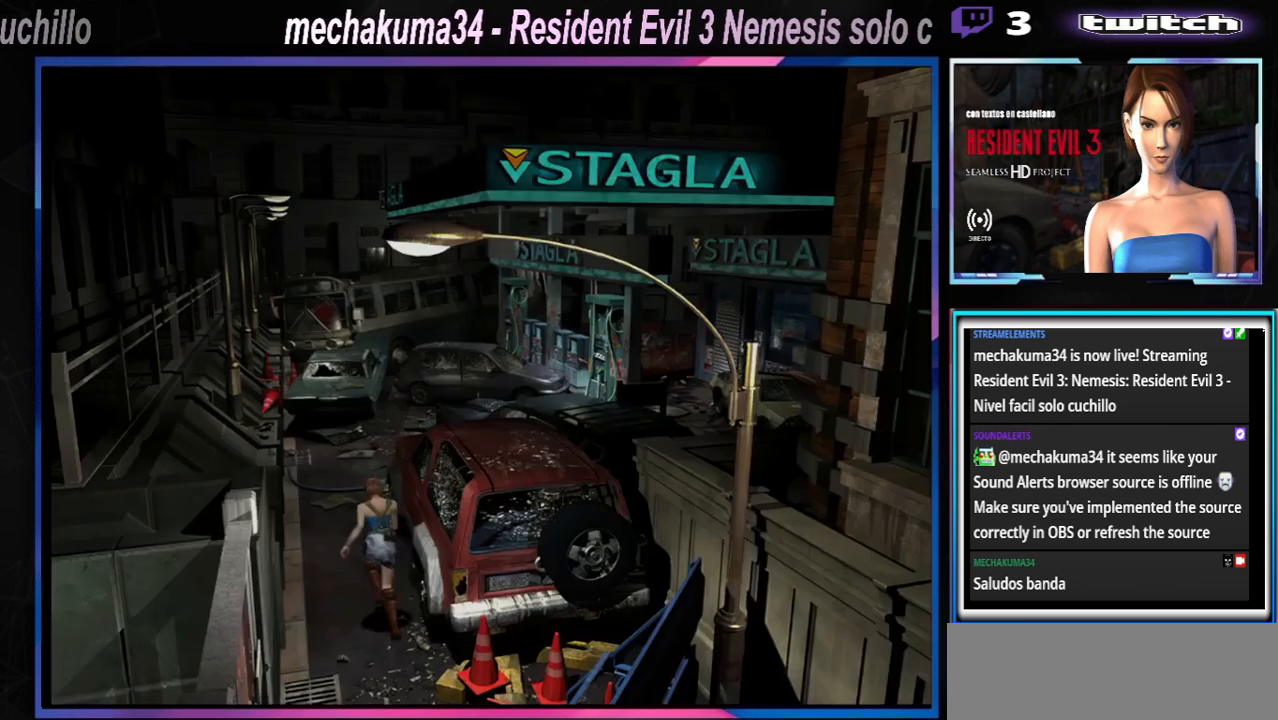
{"buttons": ["X"], "left_stick": "up", "events": []}
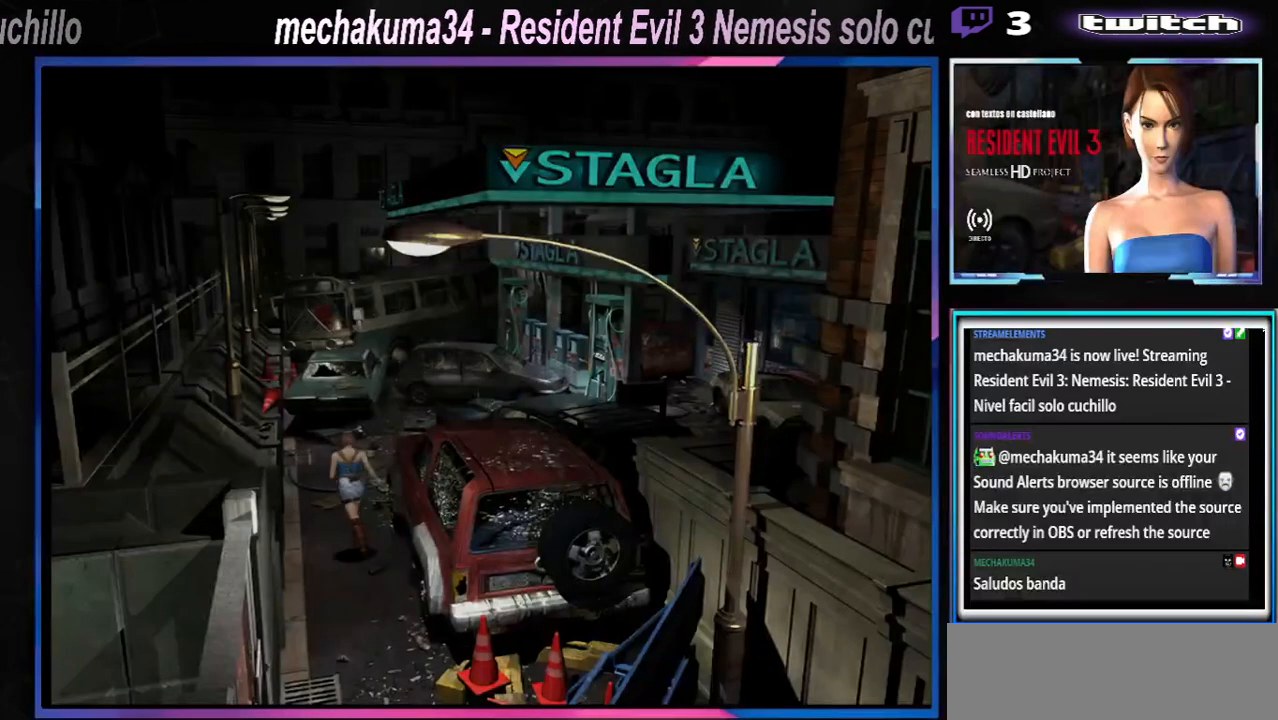
{"buttons": ["X"], "left_stick": "up", "events": [[100, "left_stick", "up-right"], [200, "left_stick", "up"]]}
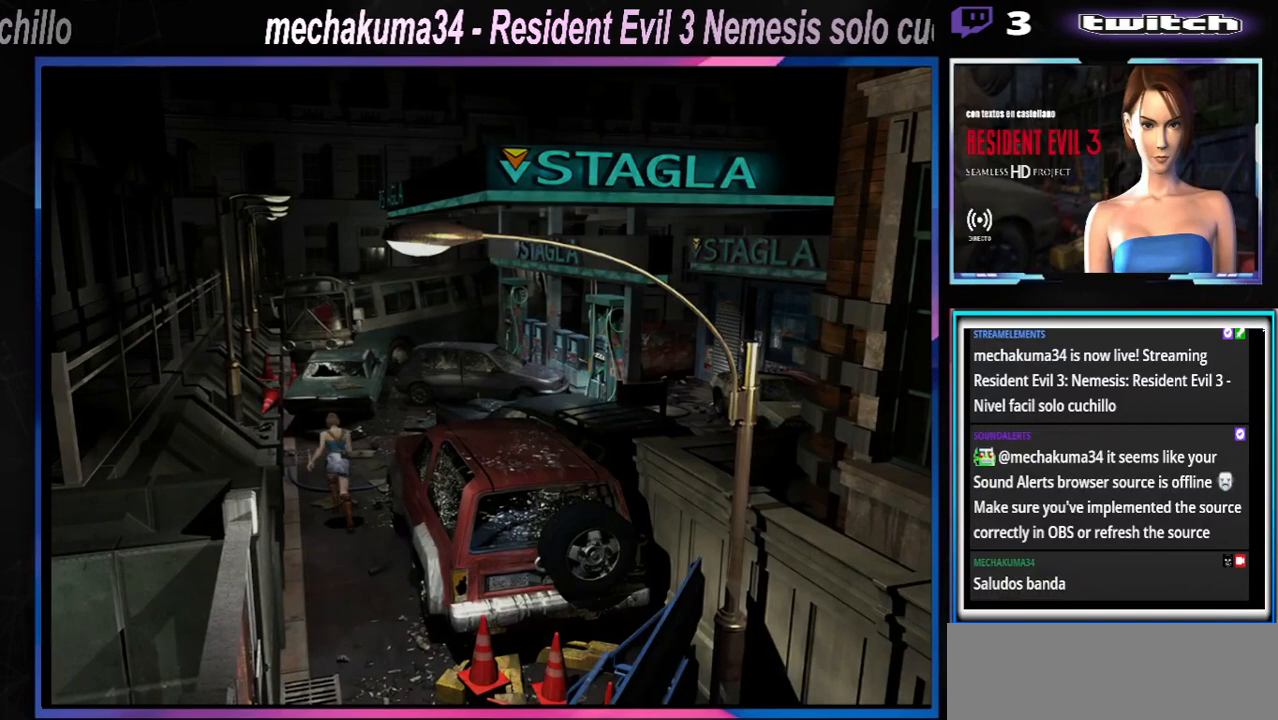
{"buttons": ["X"], "left_stick": "up", "events": [[100, "left_stick", "up-right"], [300, "left_stick", "up"]]}
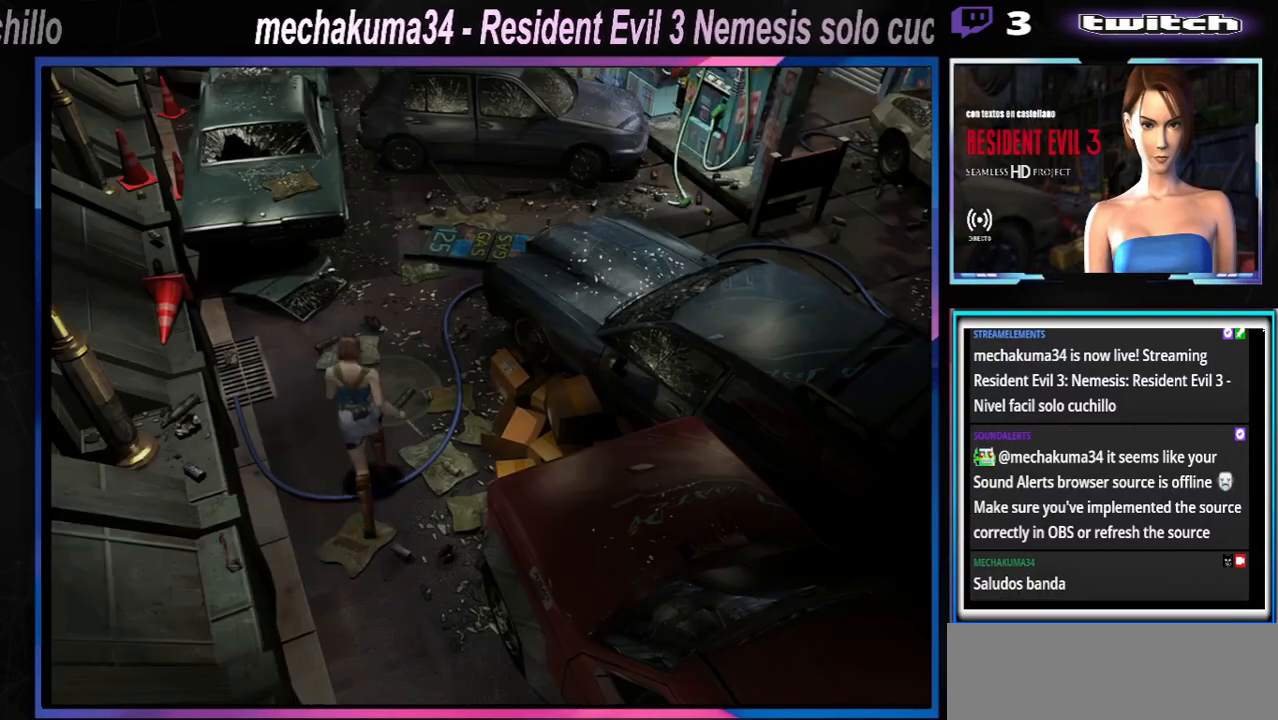
{"buttons": ["X"], "left_stick": "up-right", "events": [[367, "left_stick", "up-right"]]}
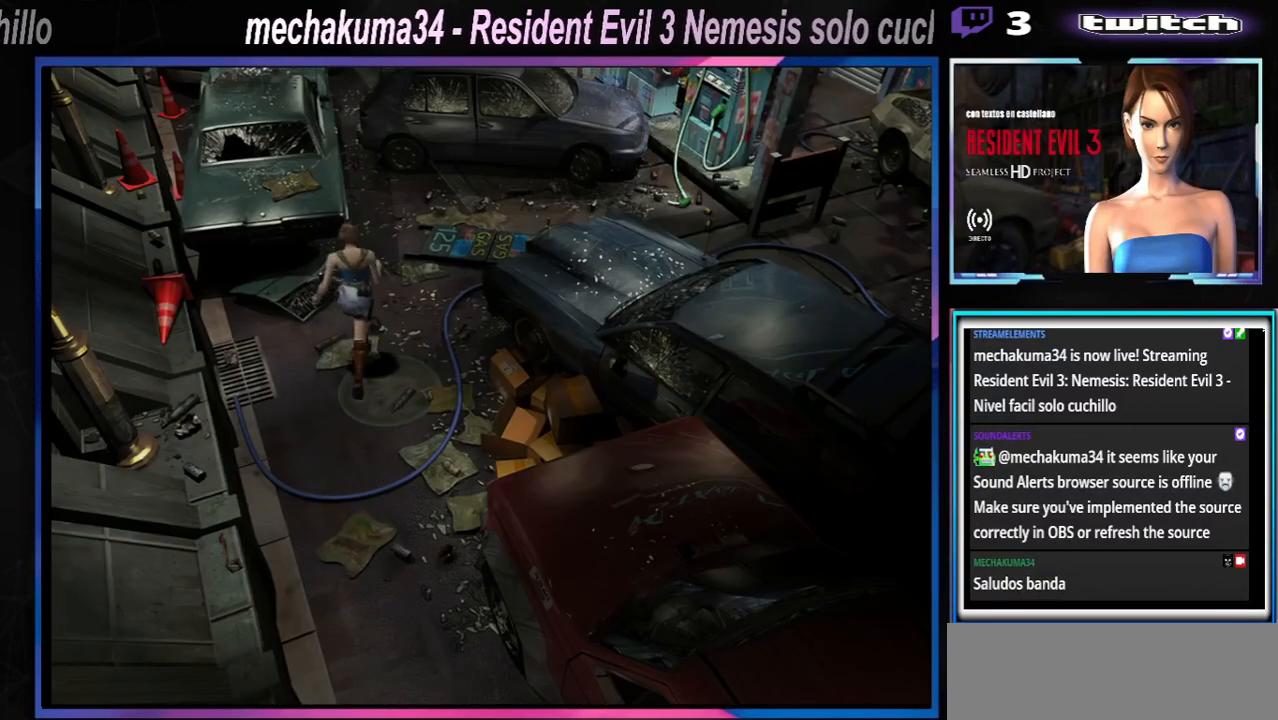
{"buttons": ["X"], "left_stick": "up-right", "events": [[100, "left_stick", "up"], [433, "left_stick", "up-right"]]}
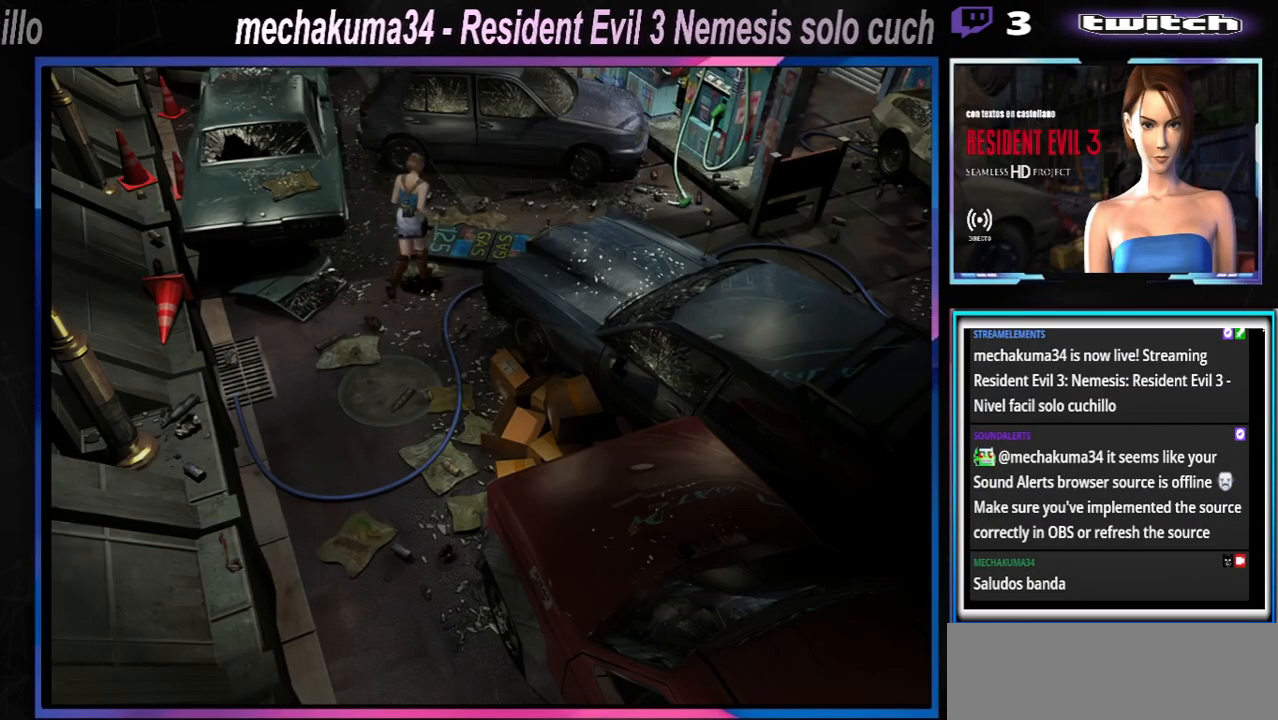
{"buttons": ["X"], "left_stick": "up-right", "events": []}
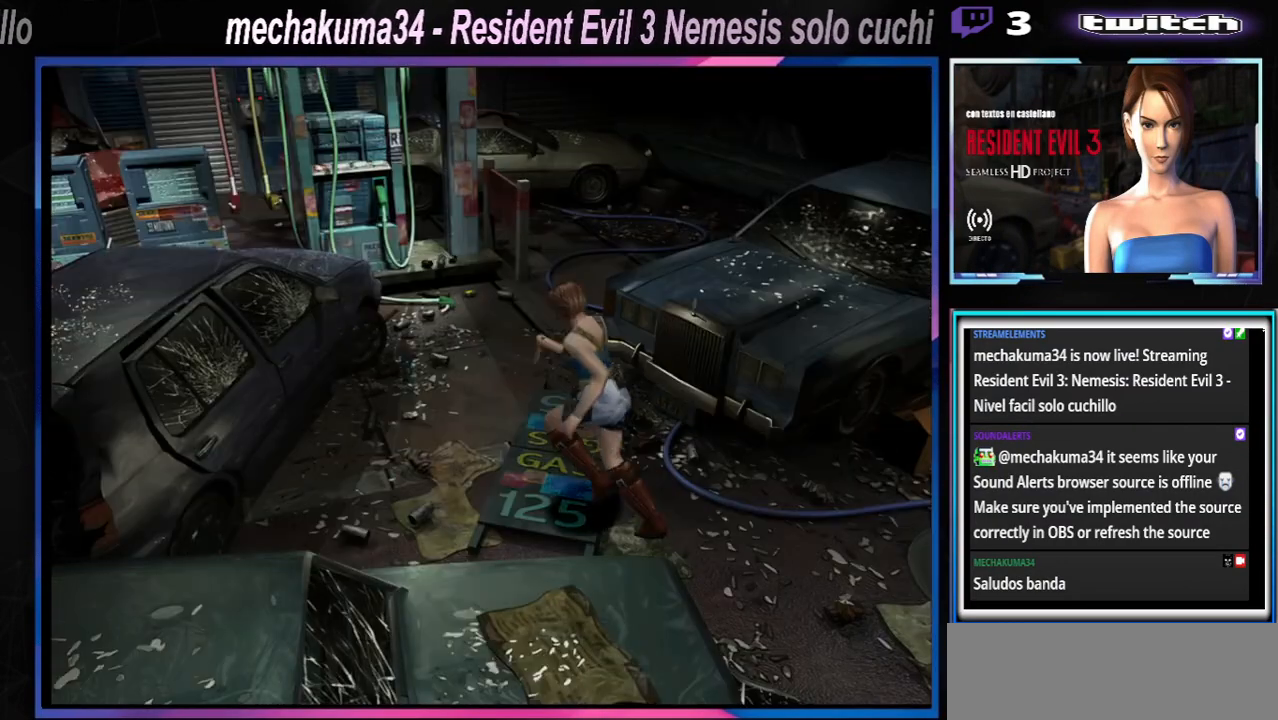
{"buttons": ["X"], "left_stick": "up-right", "events": []}
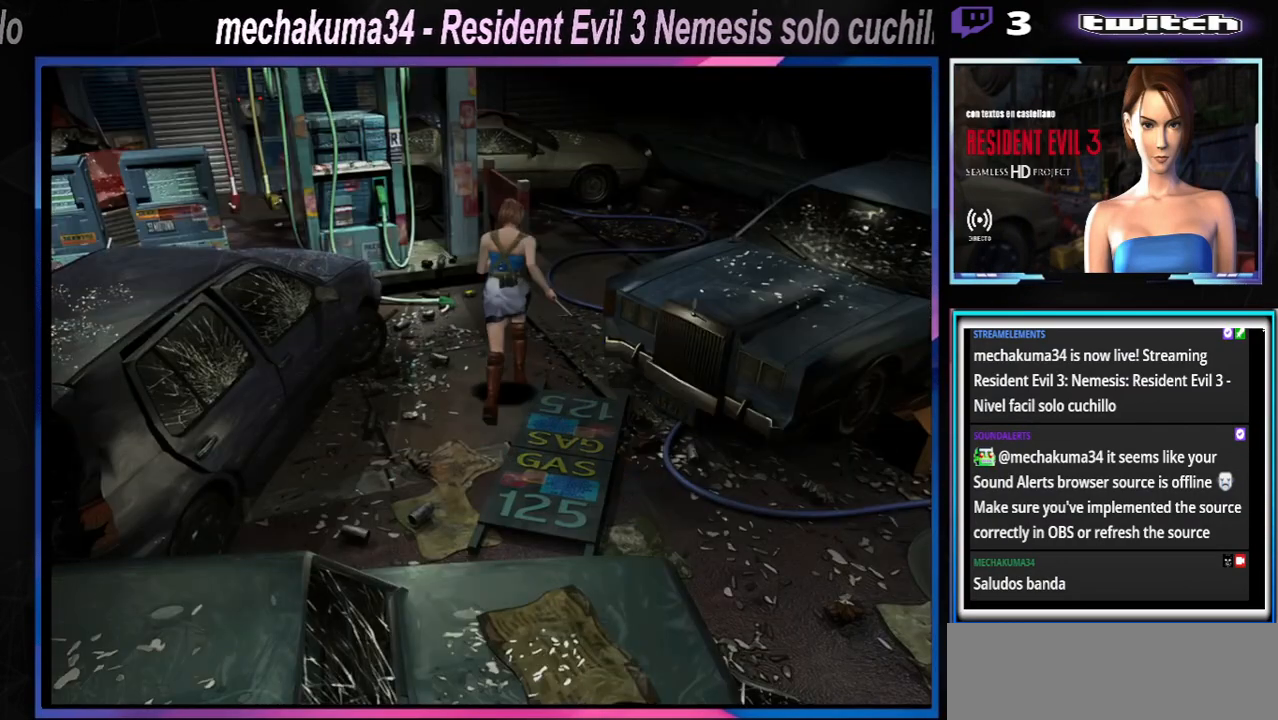
{"buttons": ["X"], "left_stick": "up", "events": [[167, "left_stick", "up-left"], [267, "left_stick", "up"]]}
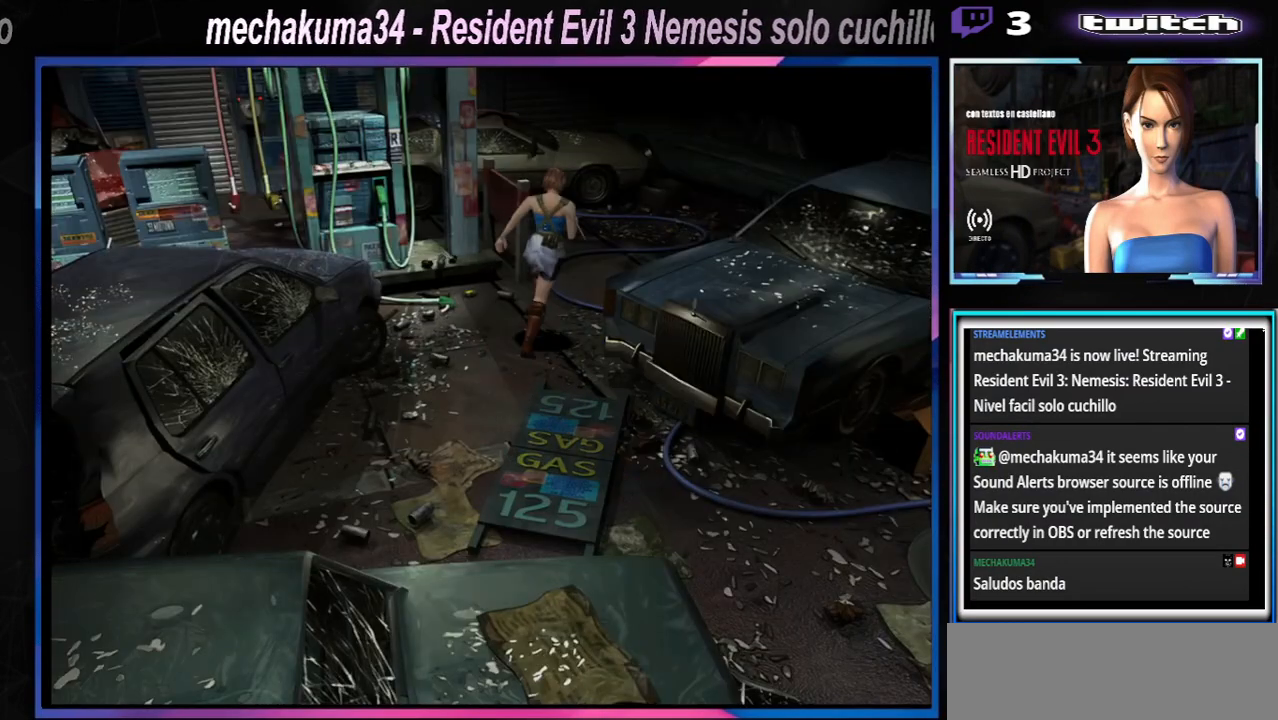
{"buttons": ["X"], "left_stick": "left", "events": [[367, "left_stick", "left"]]}
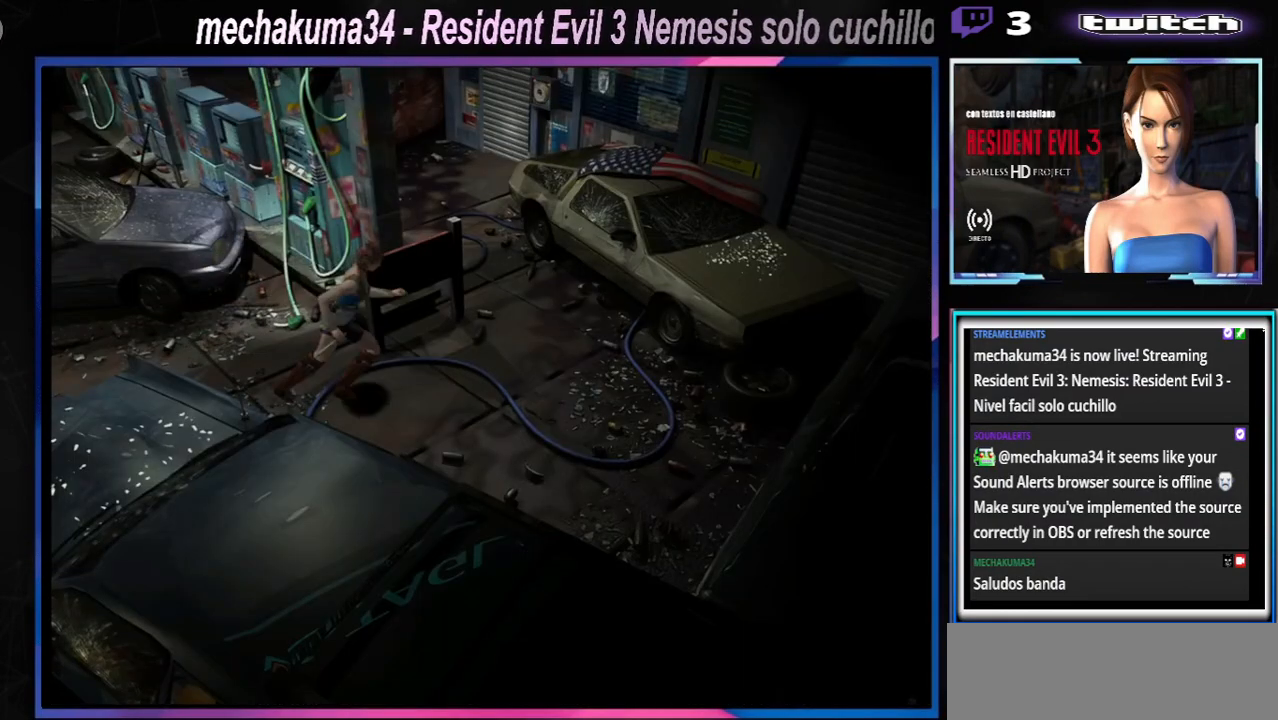
{"buttons": ["X"], "left_stick": "up-right", "events": [[367, "left_stick", "up-right"]]}
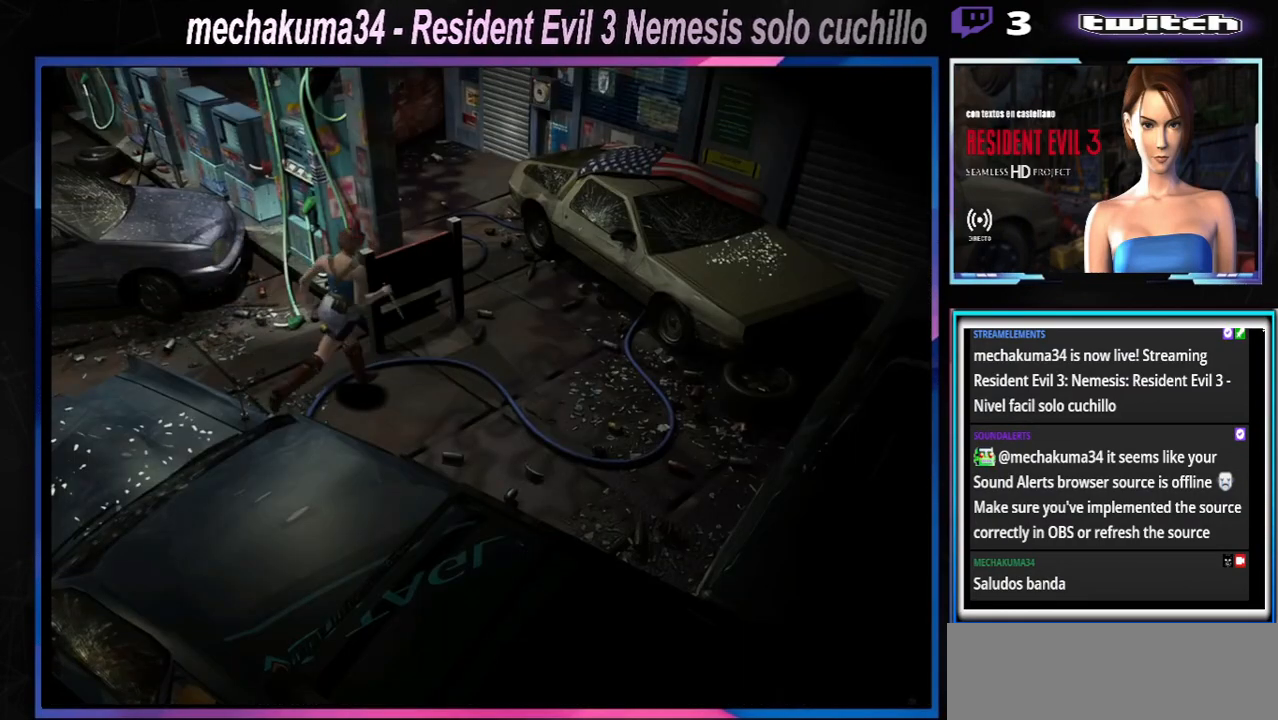
{"buttons": ["X"], "left_stick": "left", "events": [[300, "left_stick", "up-left"], [367, "left_stick", "left"]]}
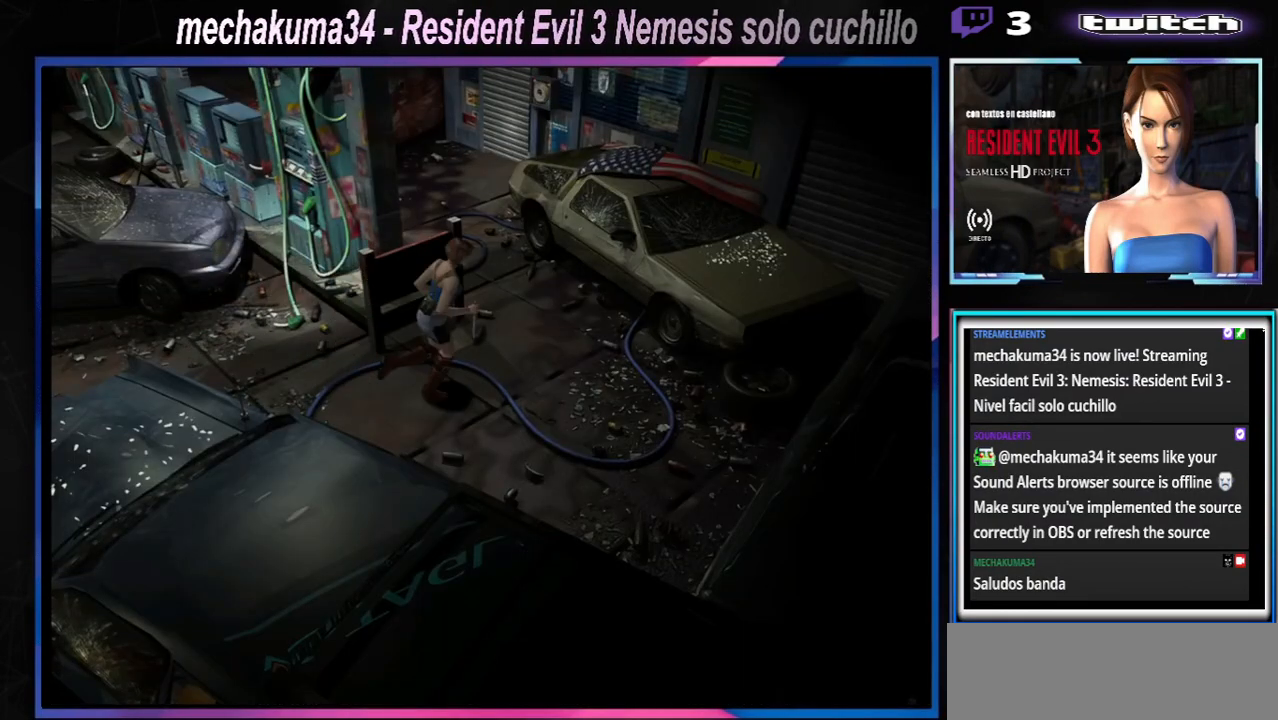
{"buttons": ["X"], "left_stick": "up-left", "events": [[333, "left_stick", "up"], [400, "left_stick", "up-left"]]}
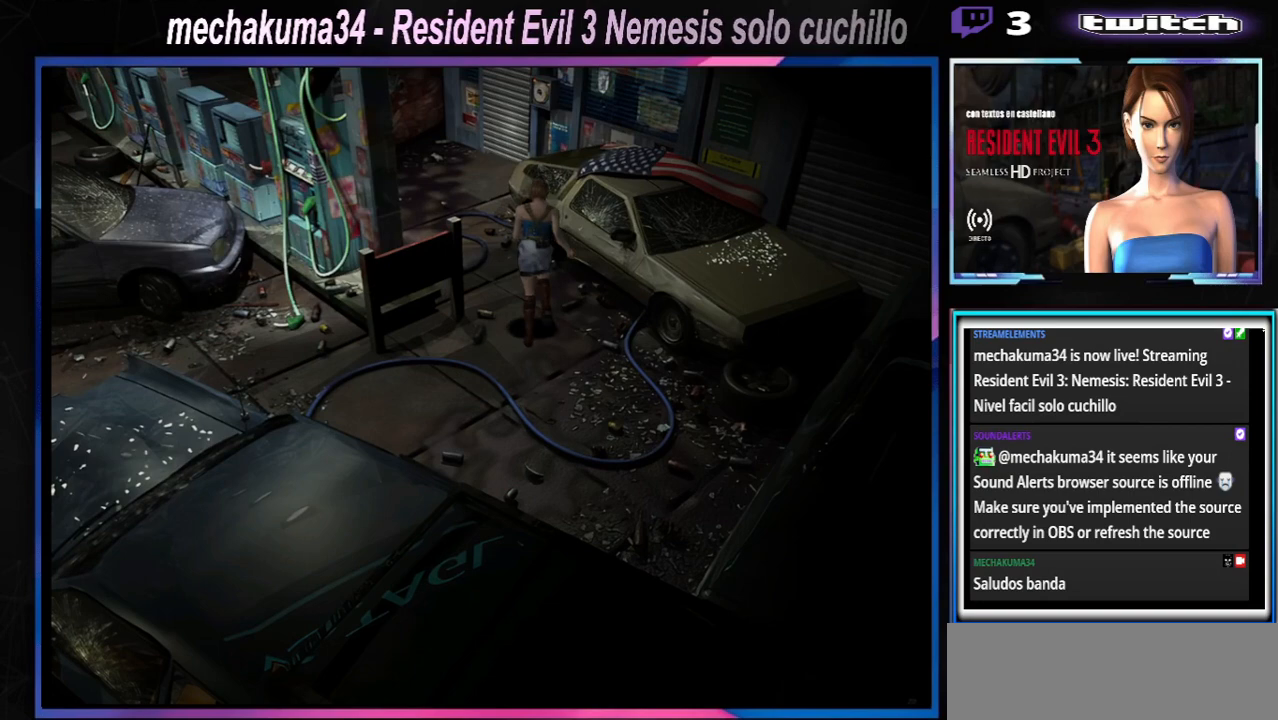
{"buttons": ["X"], "left_stick": "up-right", "events": [[367, "left_stick", "up"], [500, "left_stick", "up-right"]]}
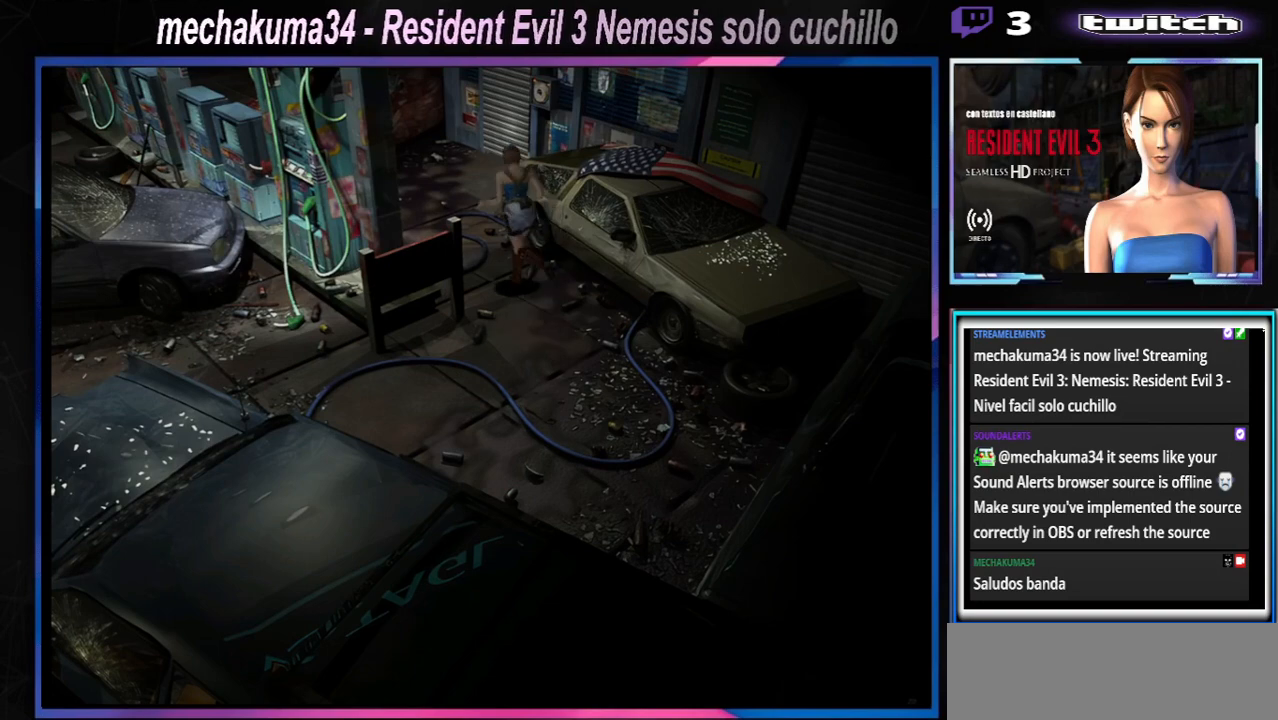
{"buttons": ["X"], "left_stick": "up", "events": [[500, "left_stick", "up"]]}
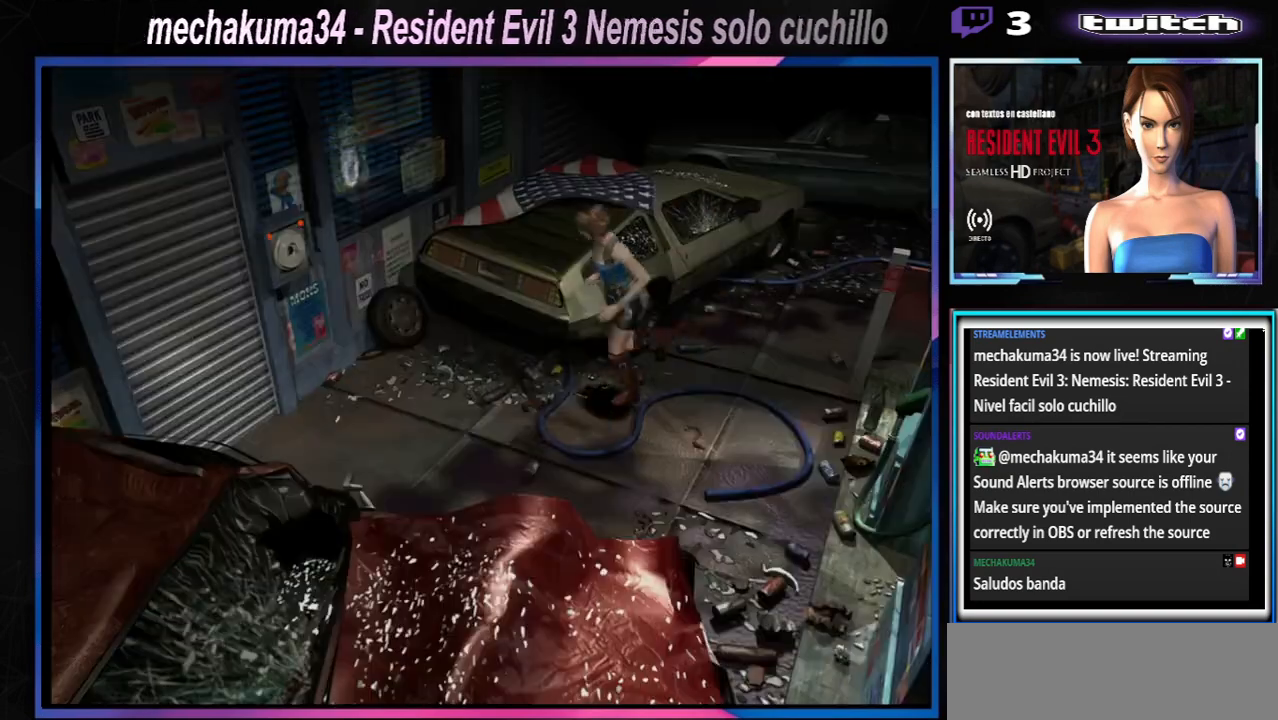
{"buttons": ["X"], "left_stick": "up-right", "events": [[233, "left_stick", "up-right"]]}
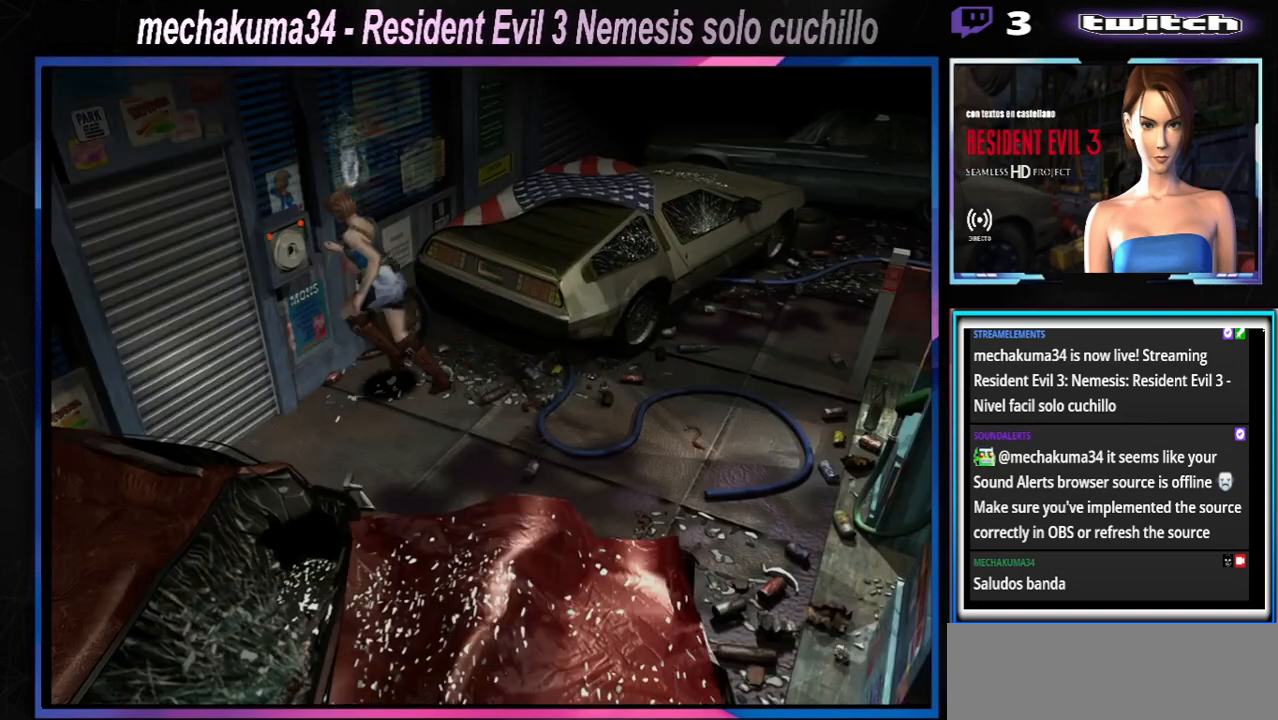
{"buttons": [], "left_stick": "up-left", "events": [[33, "left_stick", "up-left"], [167, "X", "up"], [200, "left_stick", "up-right"], [233, "B", "down"], [233, "Y", "down"], [333, "Y", "up"], [367, "left_stick", "up-left"], [400, "B", "up"]]}
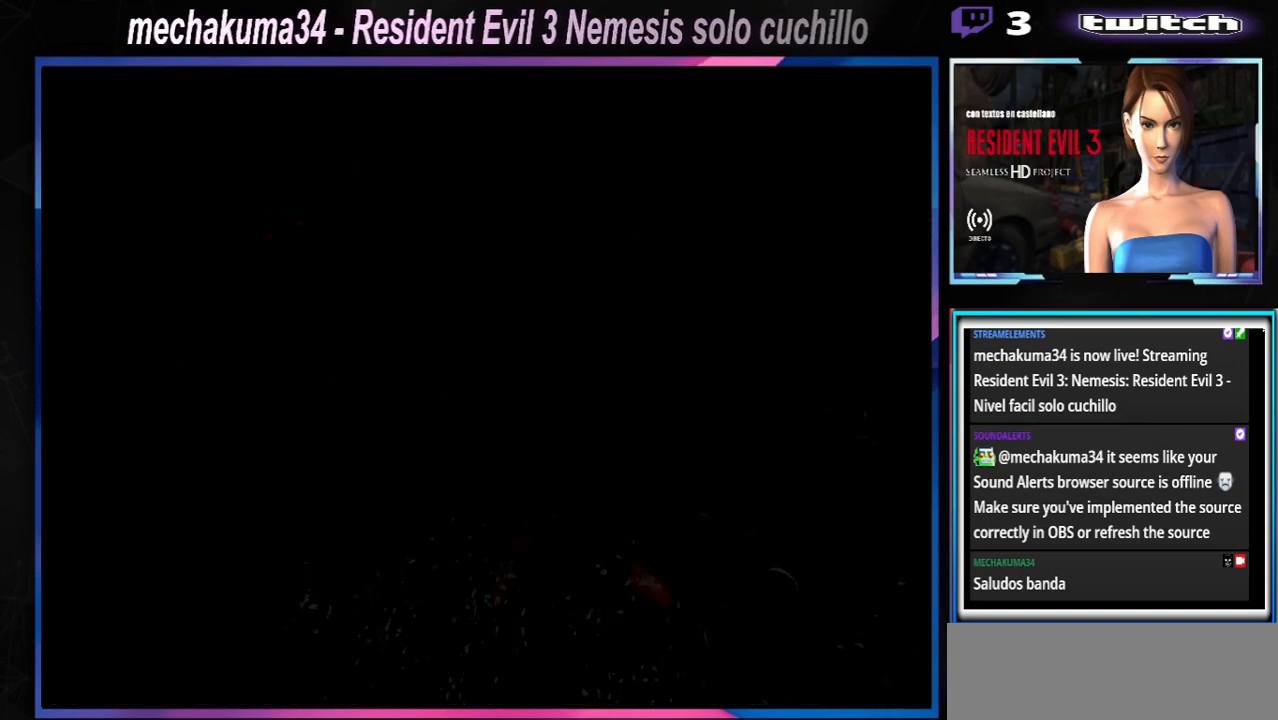
{"buttons": [], "left_stick": "center", "events": [[167, "left_stick", "center"], [367, "left_stick", "down"], [467, "left_stick", "center"]]}
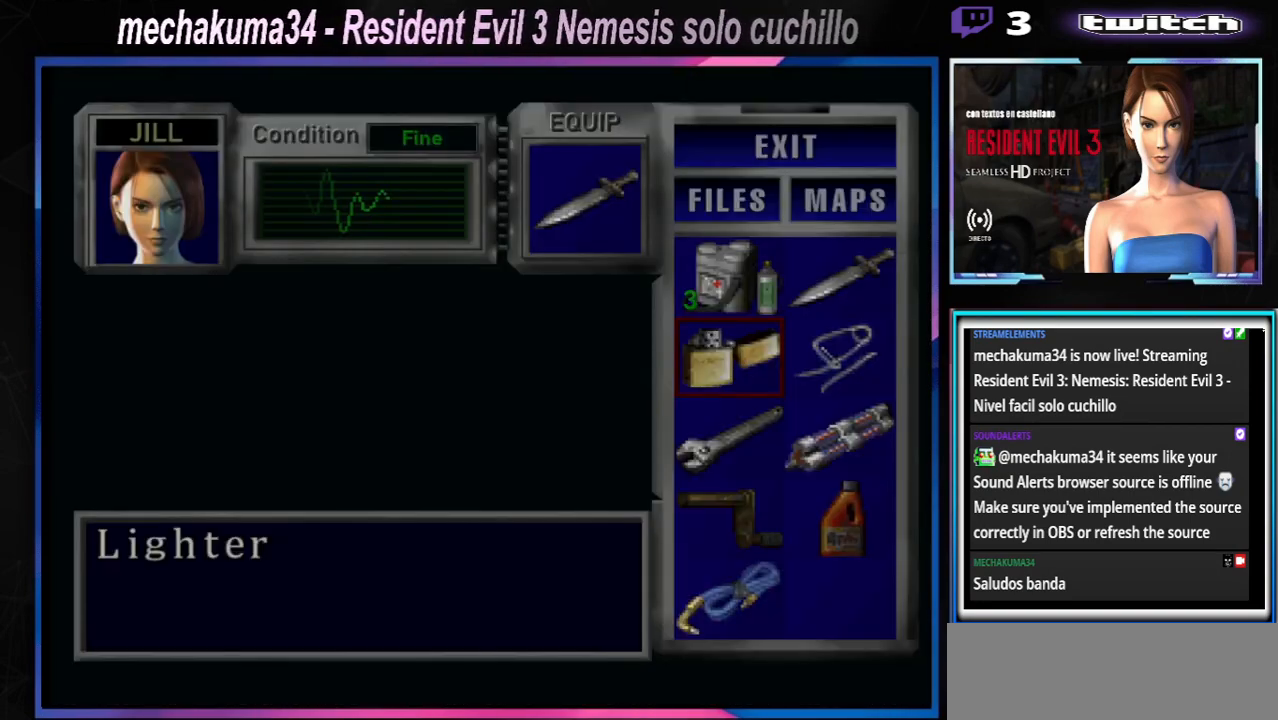
{"buttons": [], "left_stick": "center", "events": [[67, "left_stick", "down"], [133, "left_stick", "center"]]}
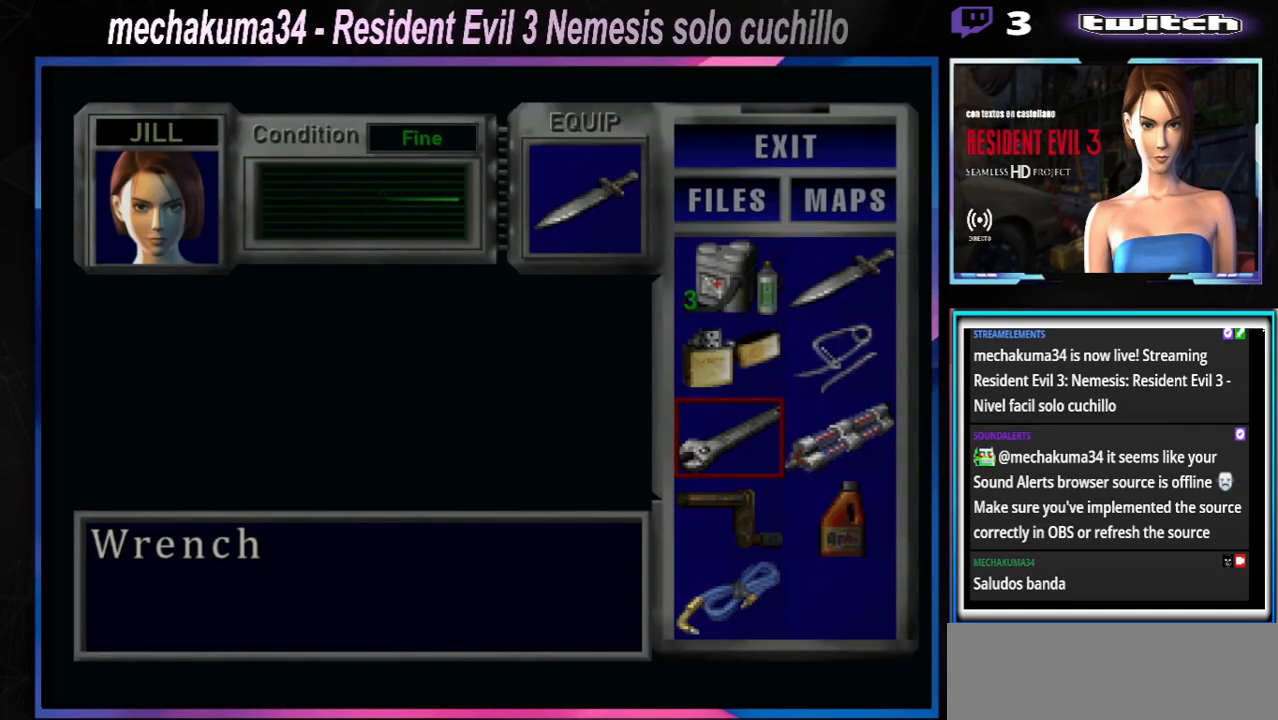
{"buttons": [], "left_stick": "center", "events": [[100, "left_stick", "down"], [167, "A", "down"], [200, "left_stick", "center"], [267, "A", "up"], [333, "A", "down"], [400, "A", "up"], [433, "A", "down"], [500, "A", "up"]]}
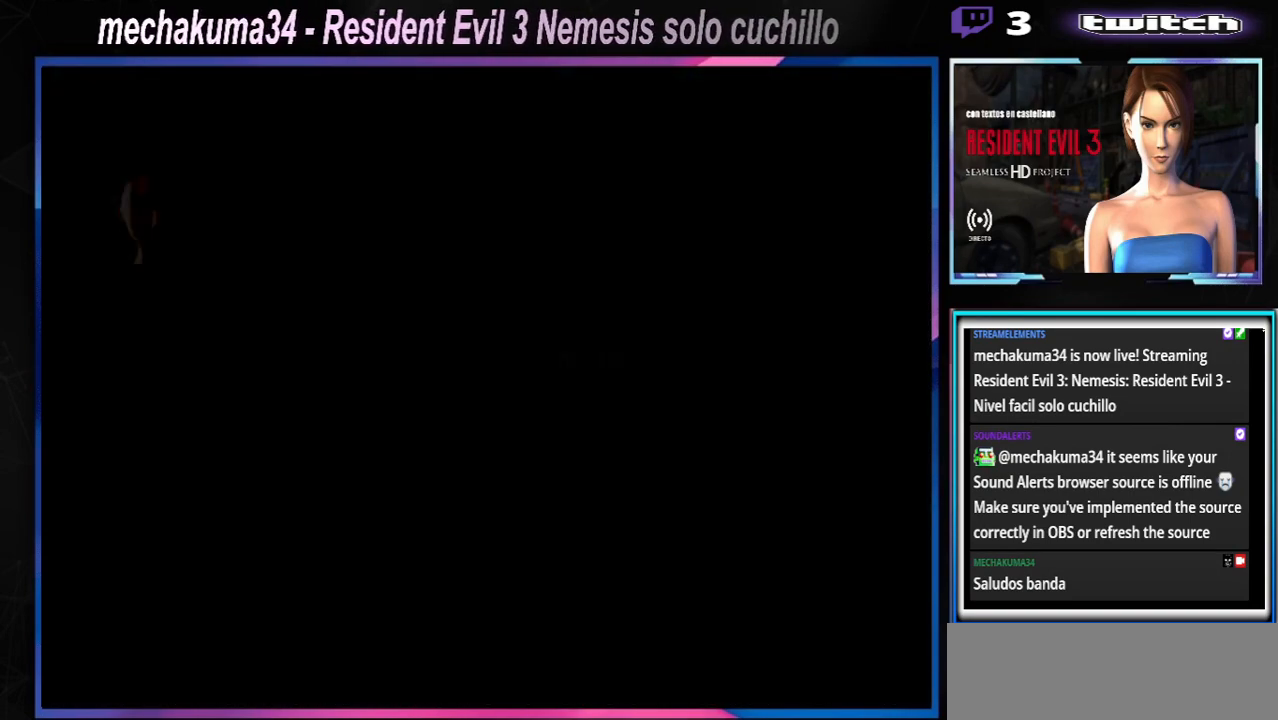
{"buttons": ["A"], "left_stick": "center", "events": [[67, "A", "down"], [133, "A", "up"], [367, "A", "down"], [400, "A", "up"], [500, "A", "down"]]}
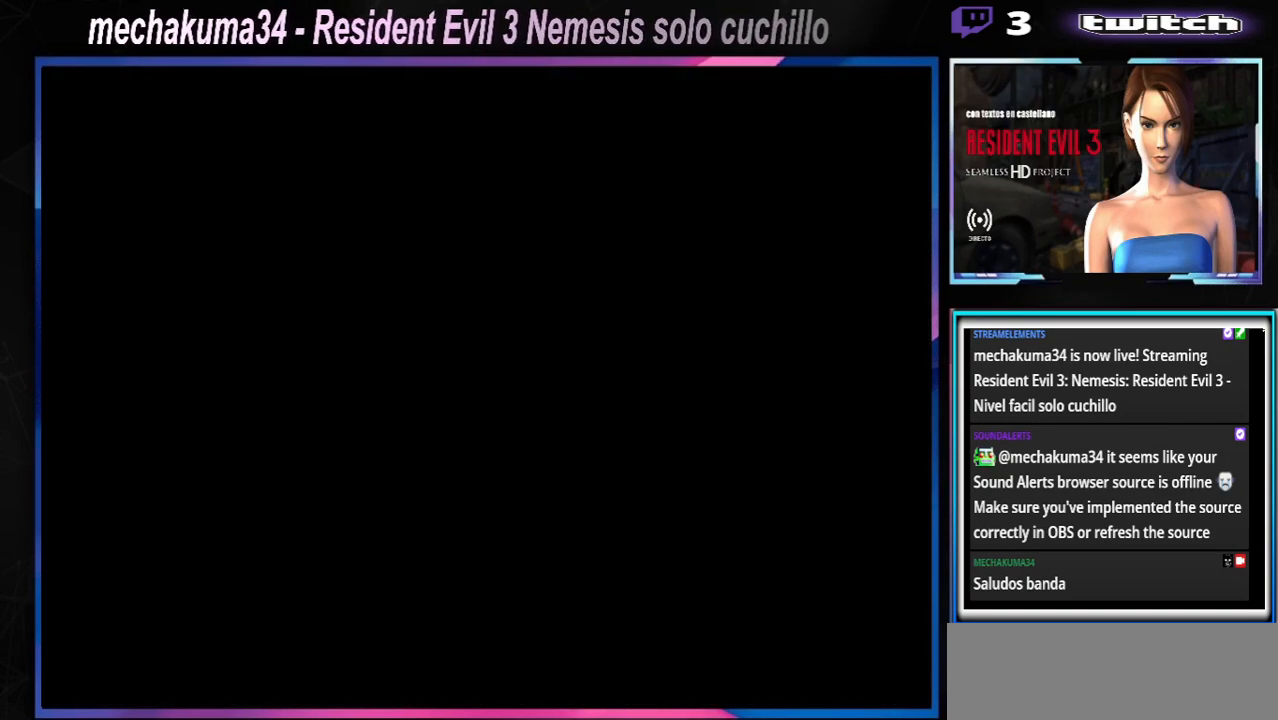
{"buttons": [], "left_stick": "center", "events": [[100, "A", "up"]]}
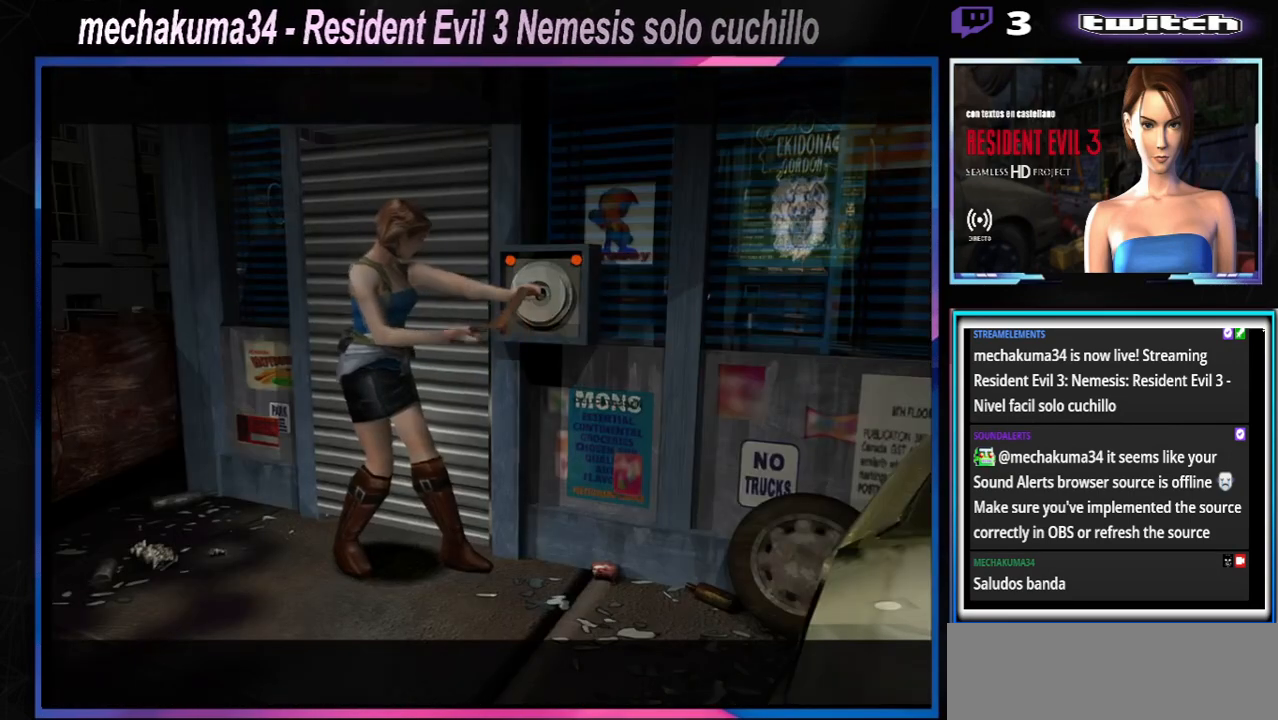
{"buttons": [], "left_stick": "center", "events": [[200, "A", "down"], [367, "A", "up"]]}